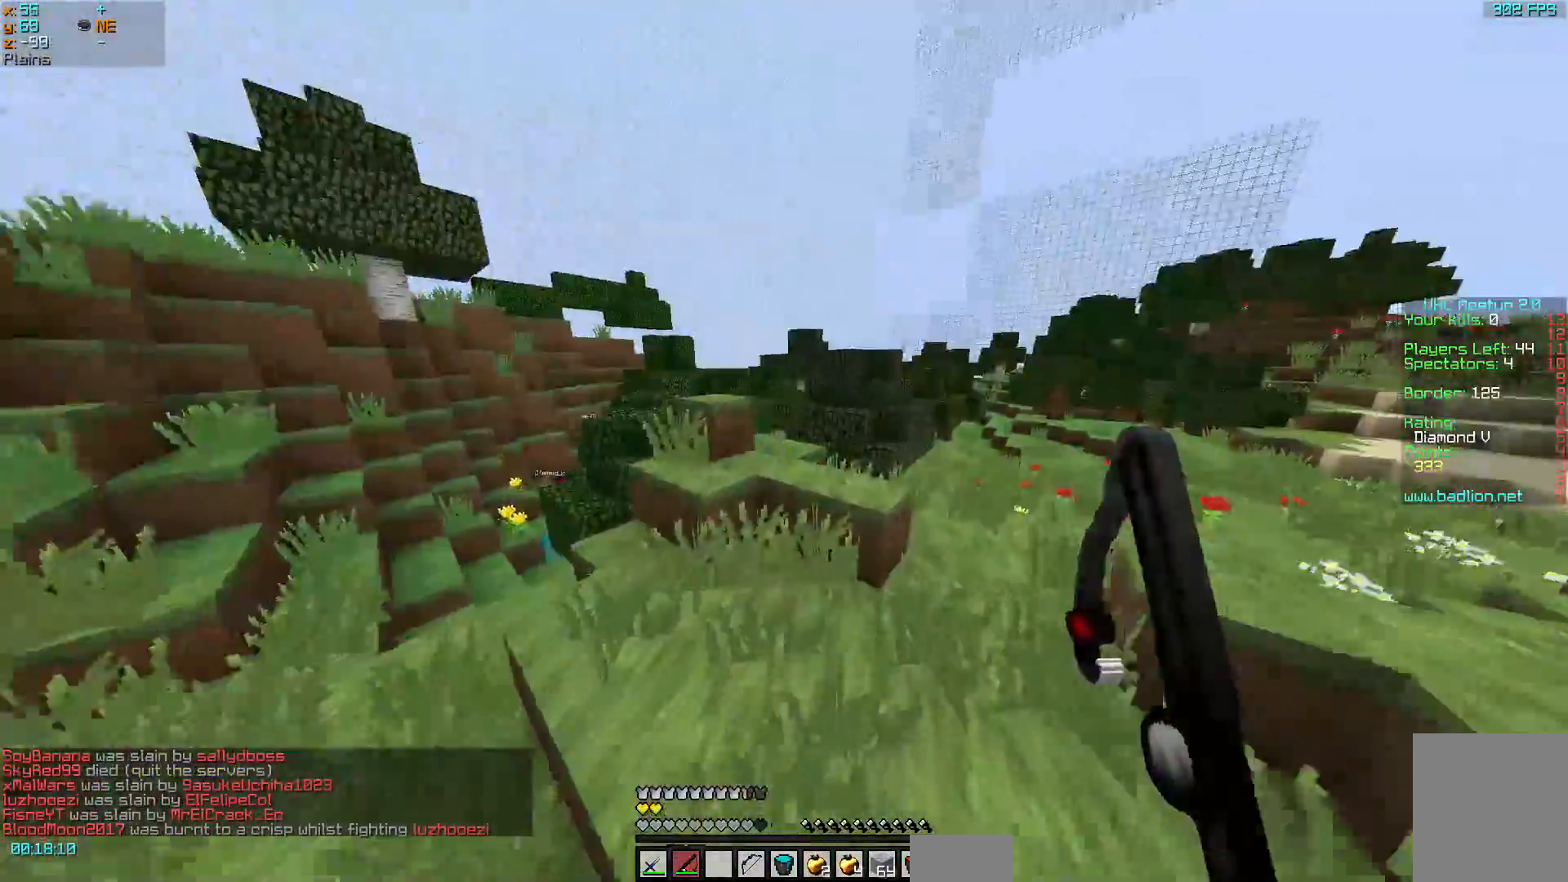
Gameplay with keyboard and mouse; each line is a JSON object with the keys and mouse buttons held at the frame after it. "events" lists presses ("down") and releases ("up") of "a", "d", "s", "w", "mouse_left" and "mouse_right" between this image and that frame as [ms after this image, input, new state], when the widget could be followed in between. "mouse_left", "mouse_right" = the "left", "right" buttons of the "mouse" list. No other keys are recorded. Fast repeated clicks can show as one long hold. Mouse movement is not recorded.
{"keys": ["w"], "mouse": [], "events": [[283, "d", "up"]]}
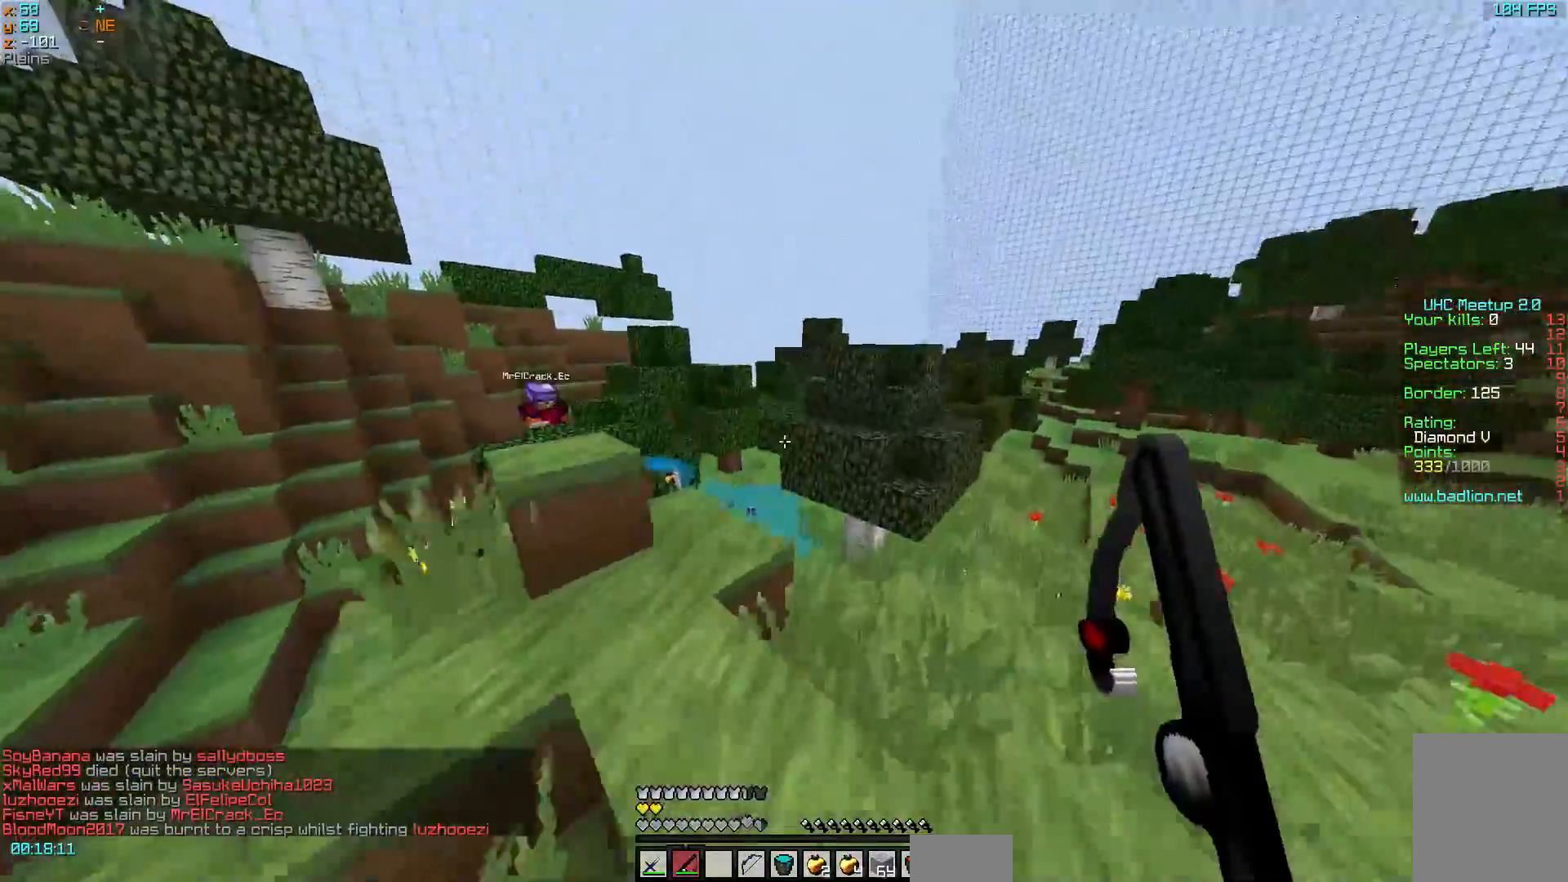
{"keys": ["w"], "mouse": [], "events": [[83, "d", "down"], [433, "d", "up"]]}
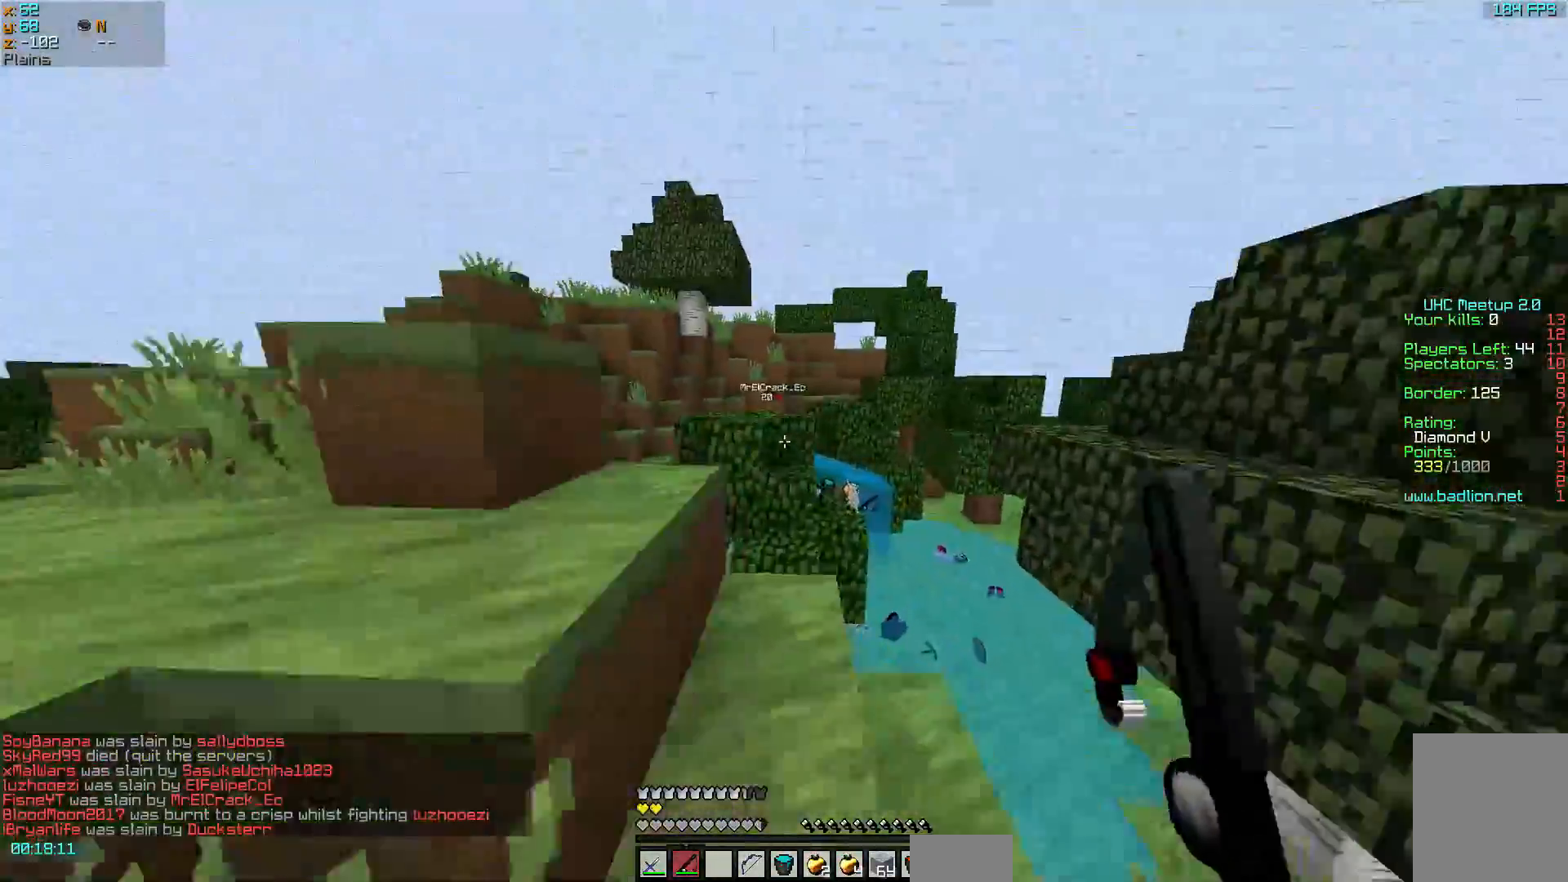
{"keys": ["w"], "mouse": ["right"], "events": [[233, "a", "down"], [283, "a", "up"], [483, "mouse_right", "down"]]}
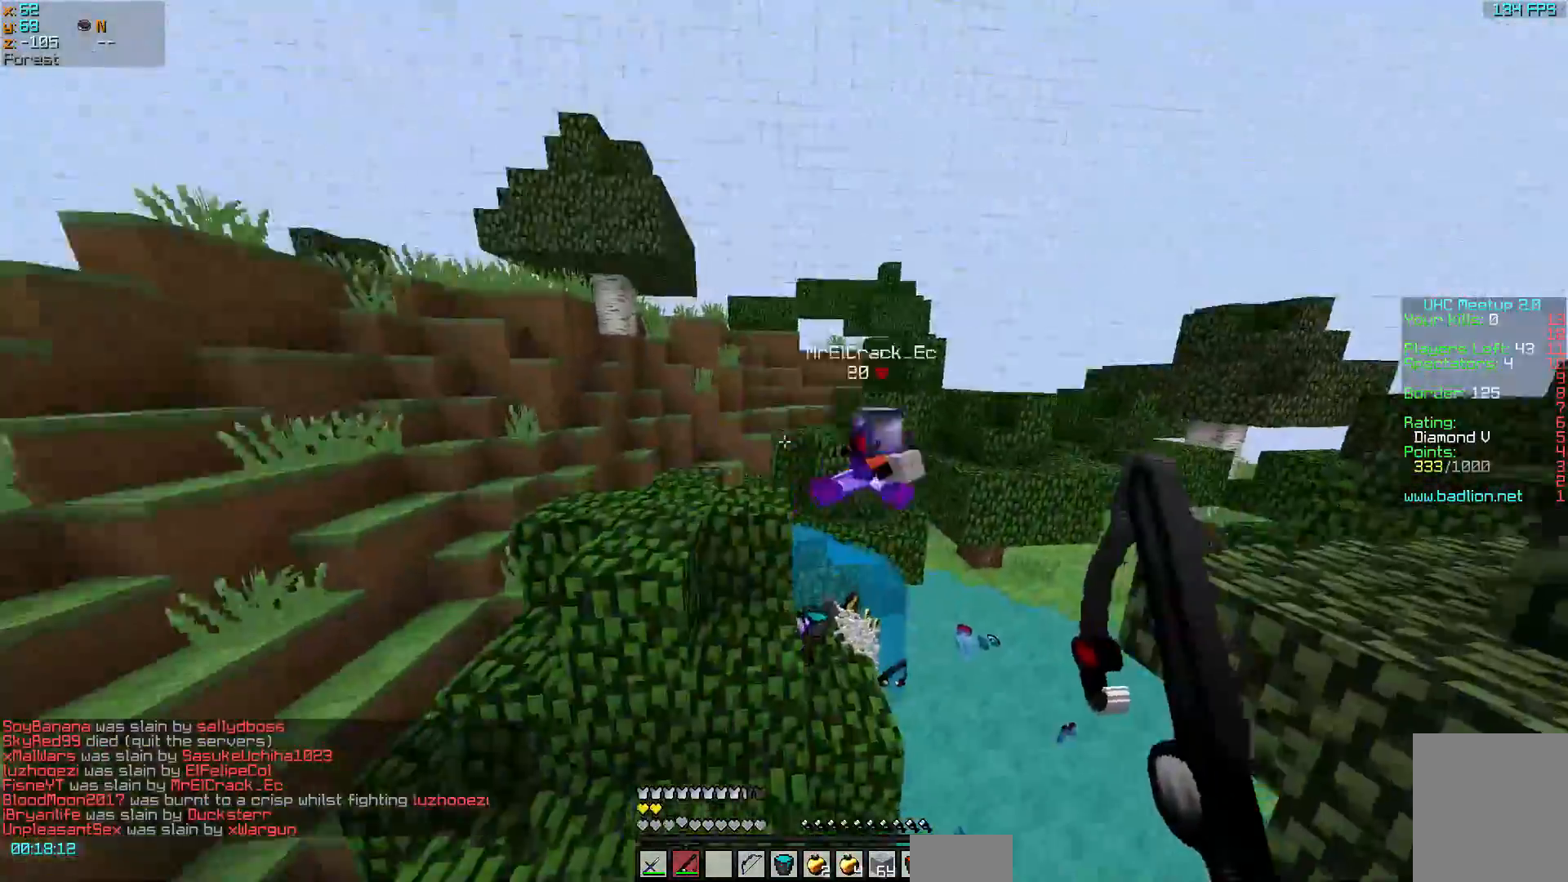
{"keys": ["d", "w"], "mouse": [], "events": [[33, "d", "down"], [83, "mouse_right", "up"], [183, "mouse_left", "down"], [233, "mouse_left", "up"], [383, "mouse_left", "down"], [417, "mouse_left", "up"]]}
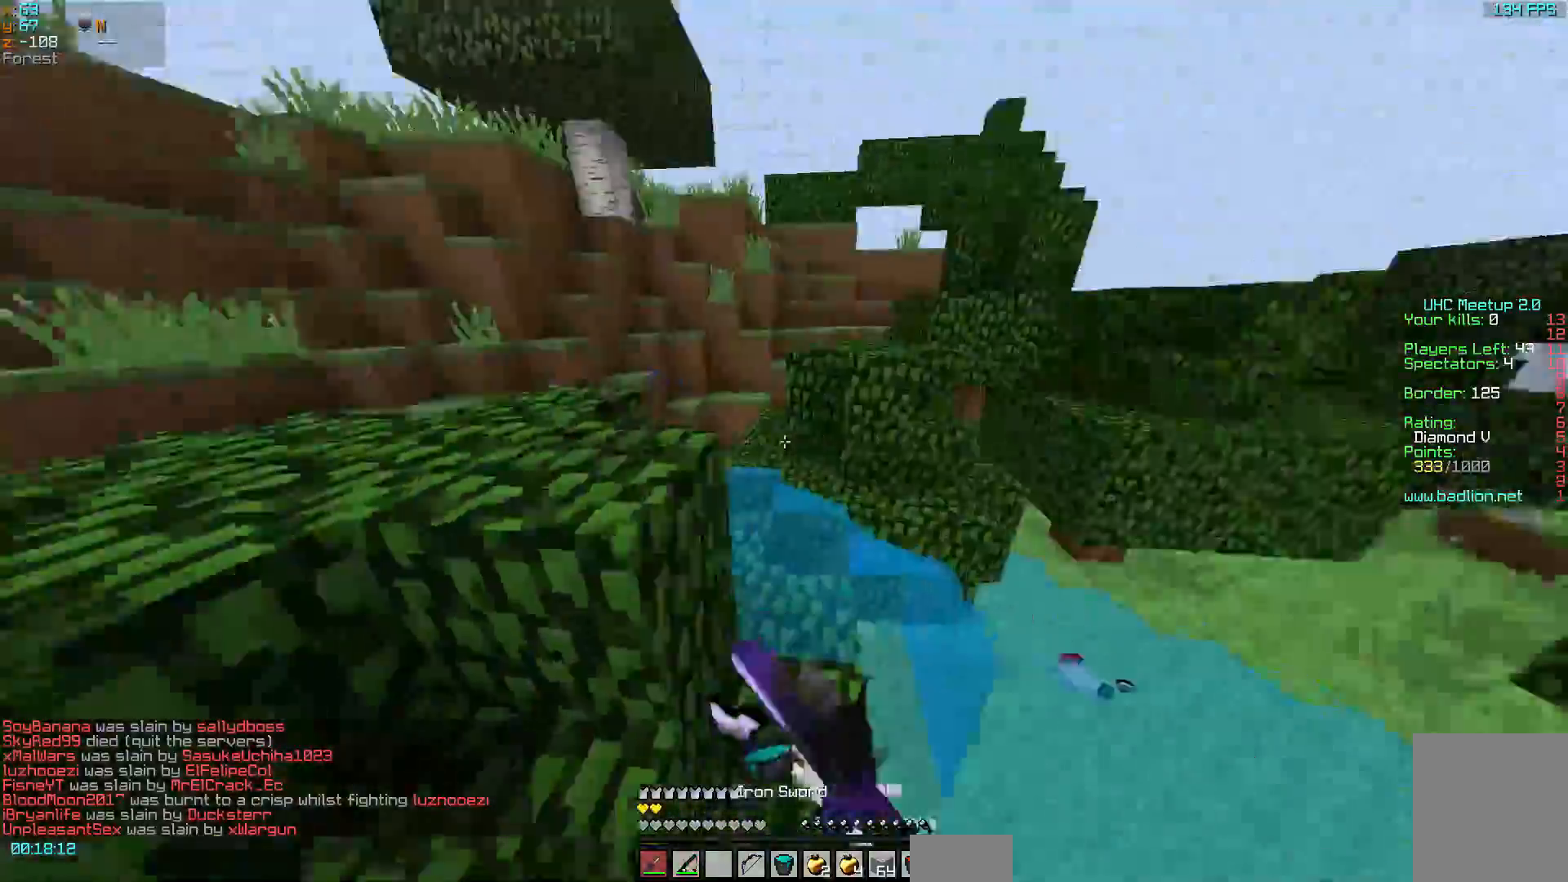
{"keys": ["w"], "mouse": [], "events": [[83, "d", "up"], [183, "mouse_left", "down"], [233, "mouse_left", "up"], [283, "a", "down"], [383, "mouse_left", "down"], [433, "a", "up"], [433, "mouse_left", "up"]]}
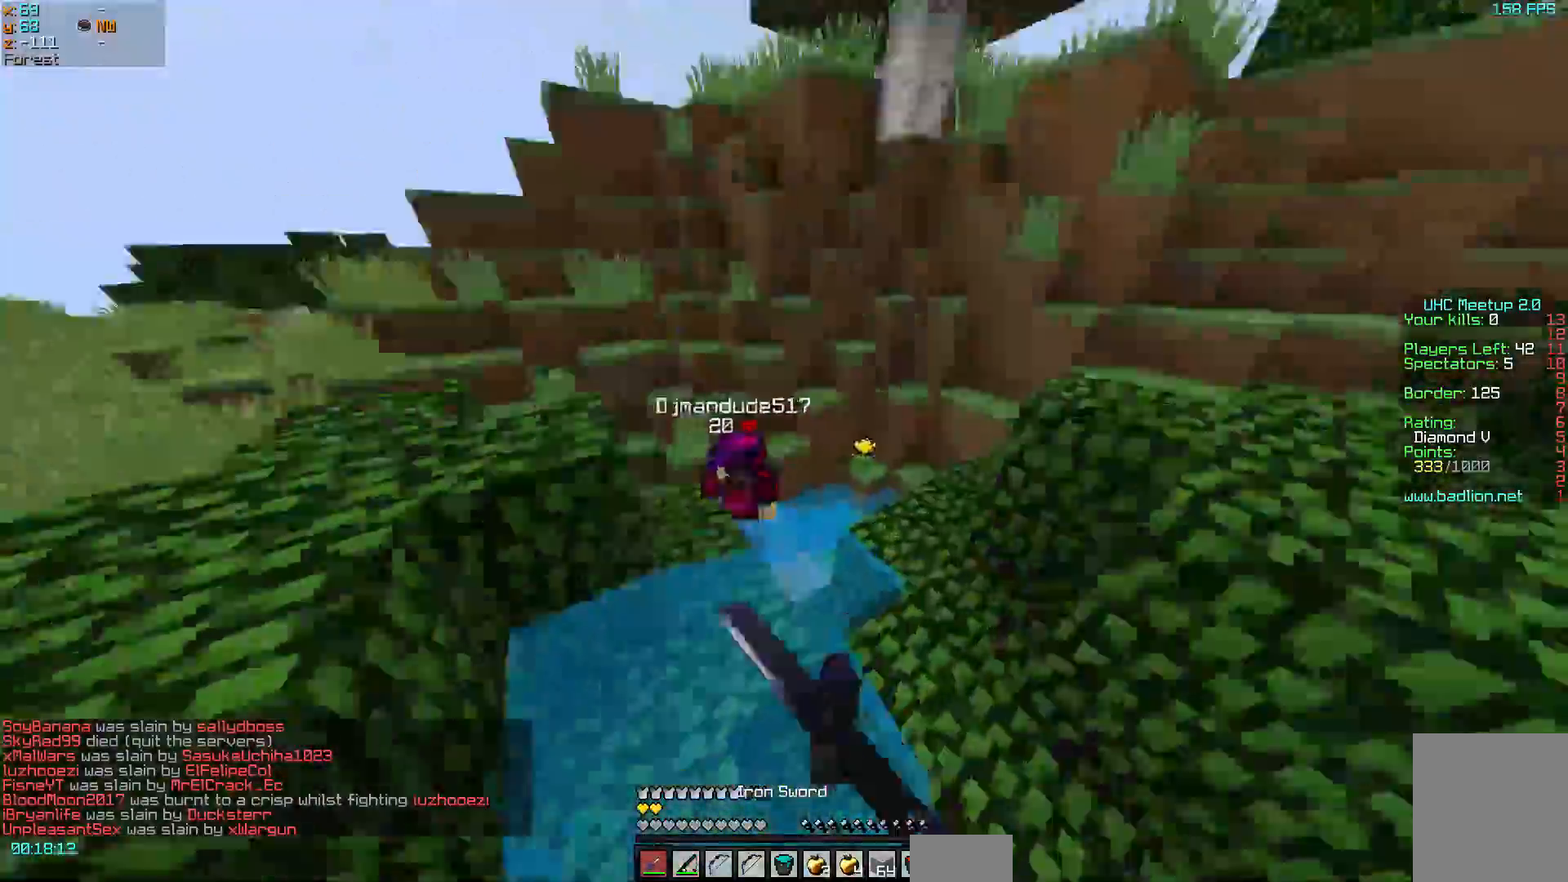
{"keys": ["w"], "mouse": ["left"], "events": [[33, "a", "down"], [33, "mouse_left", "down"], [83, "a", "up"], [117, "mouse_left", "up"], [183, "mouse_left", "down"], [233, "mouse_left", "up"], [333, "mouse_left", "down"], [383, "mouse_left", "up"], [433, "mouse_left", "down"]]}
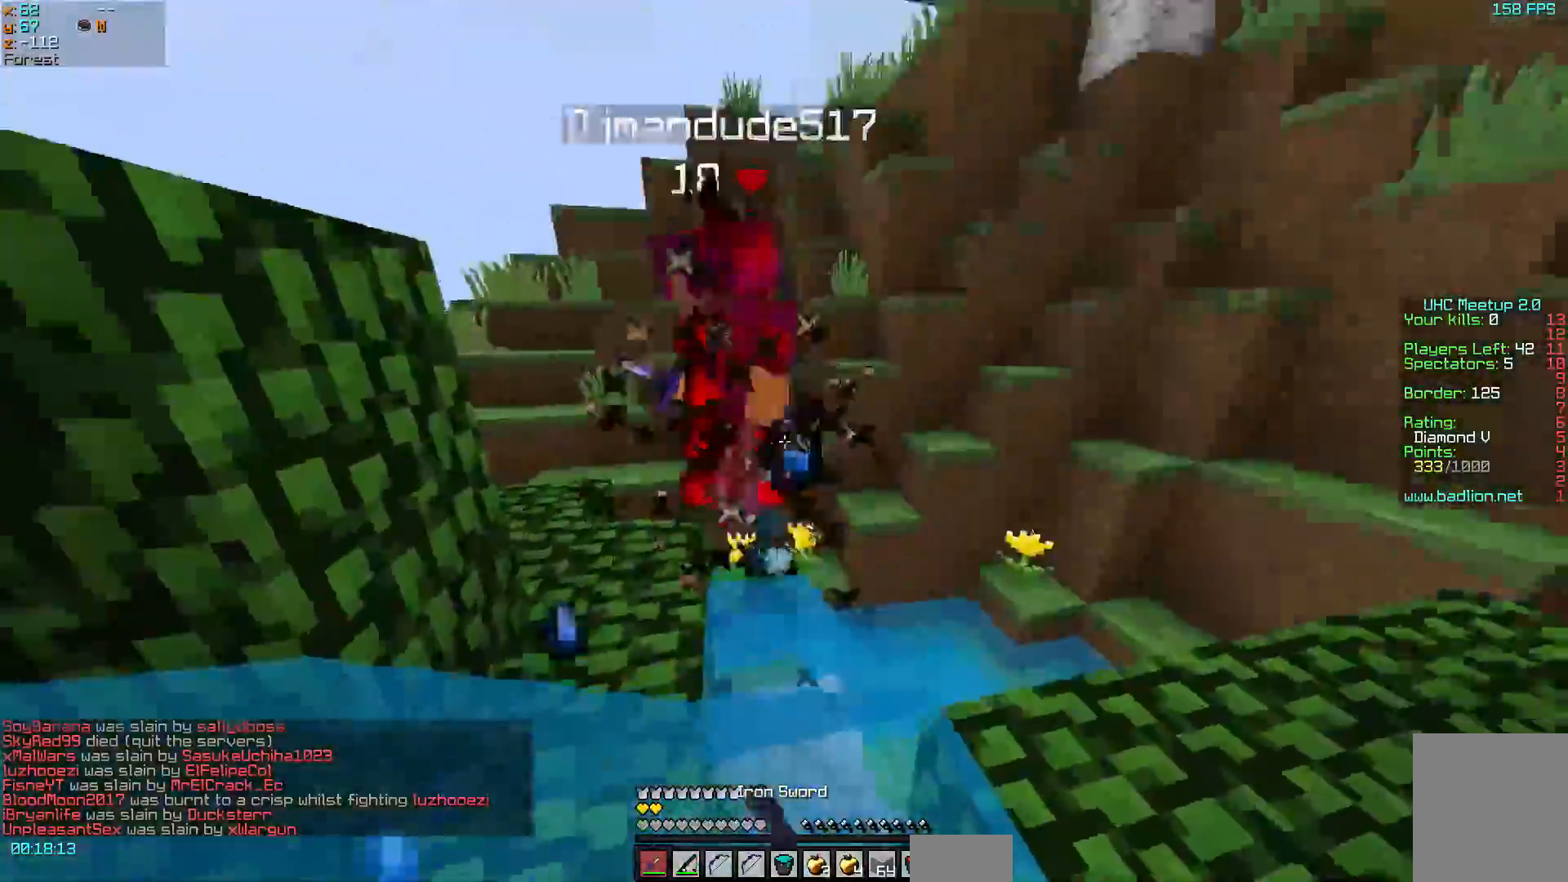
{"keys": ["w"], "mouse": ["left"], "events": [[33, "mouse_left", "up"], [83, "mouse_left", "down"], [133, "mouse_left", "up"], [183, "mouse_left", "down"], [233, "a", "down"], [283, "mouse_left", "up"], [333, "mouse_left", "down"], [433, "mouse_left", "up"], [483, "a", "up"], [483, "mouse_left", "down"]]}
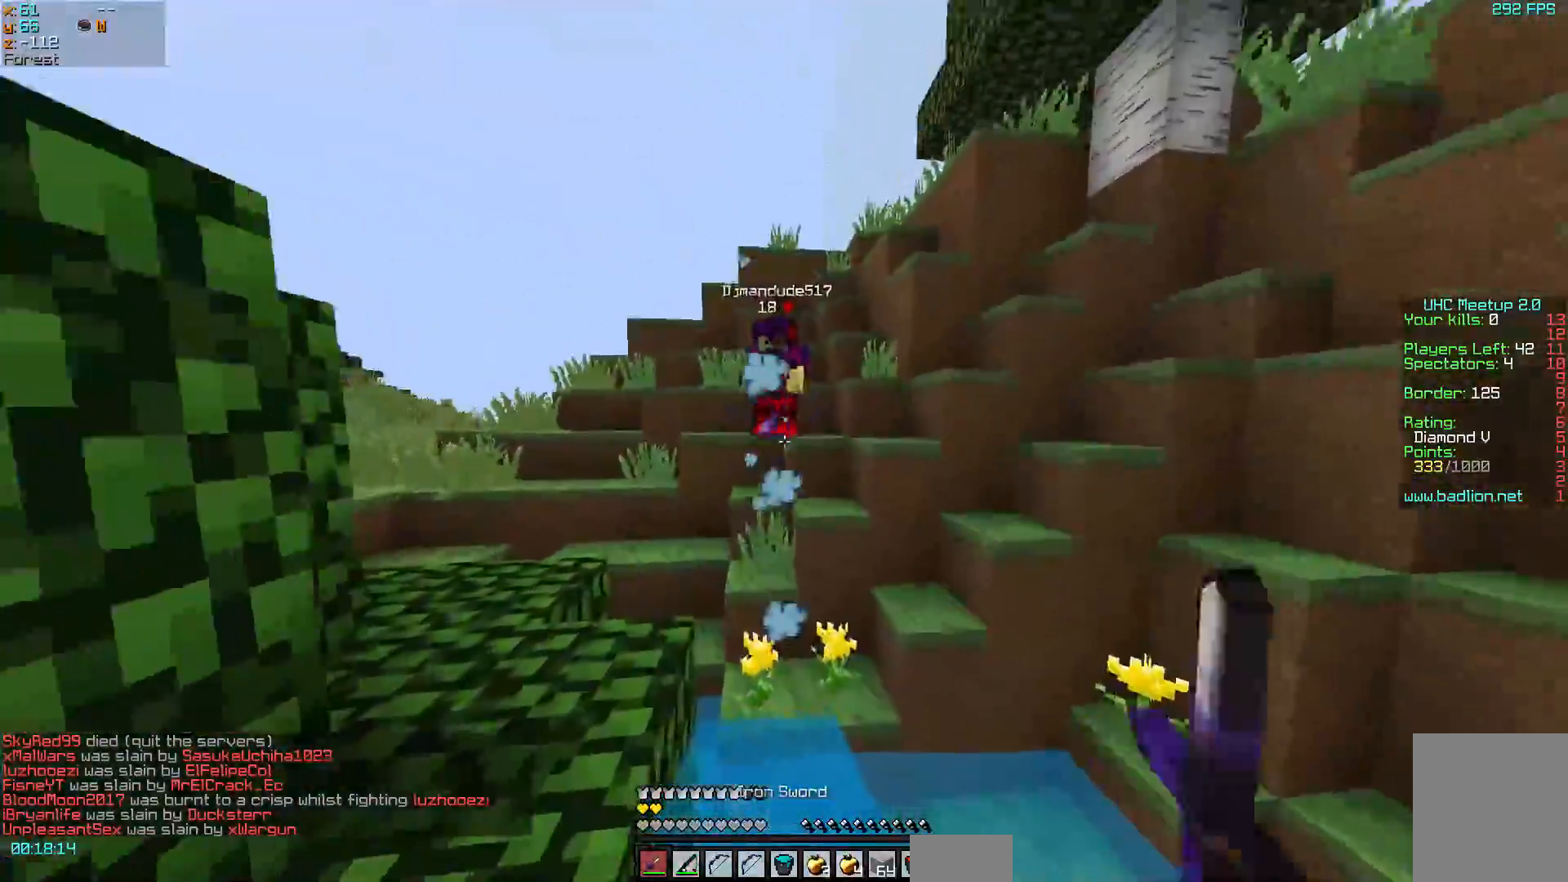
{"keys": ["w"], "mouse": ["left"], "events": [[33, "mouse_left", "up"], [83, "d", "down"], [183, "d", "up"], [183, "mouse_right", "down"], [233, "mouse_right", "up"], [367, "mouse_left", "down"], [433, "mouse_left", "up"], [483, "mouse_left", "down"]]}
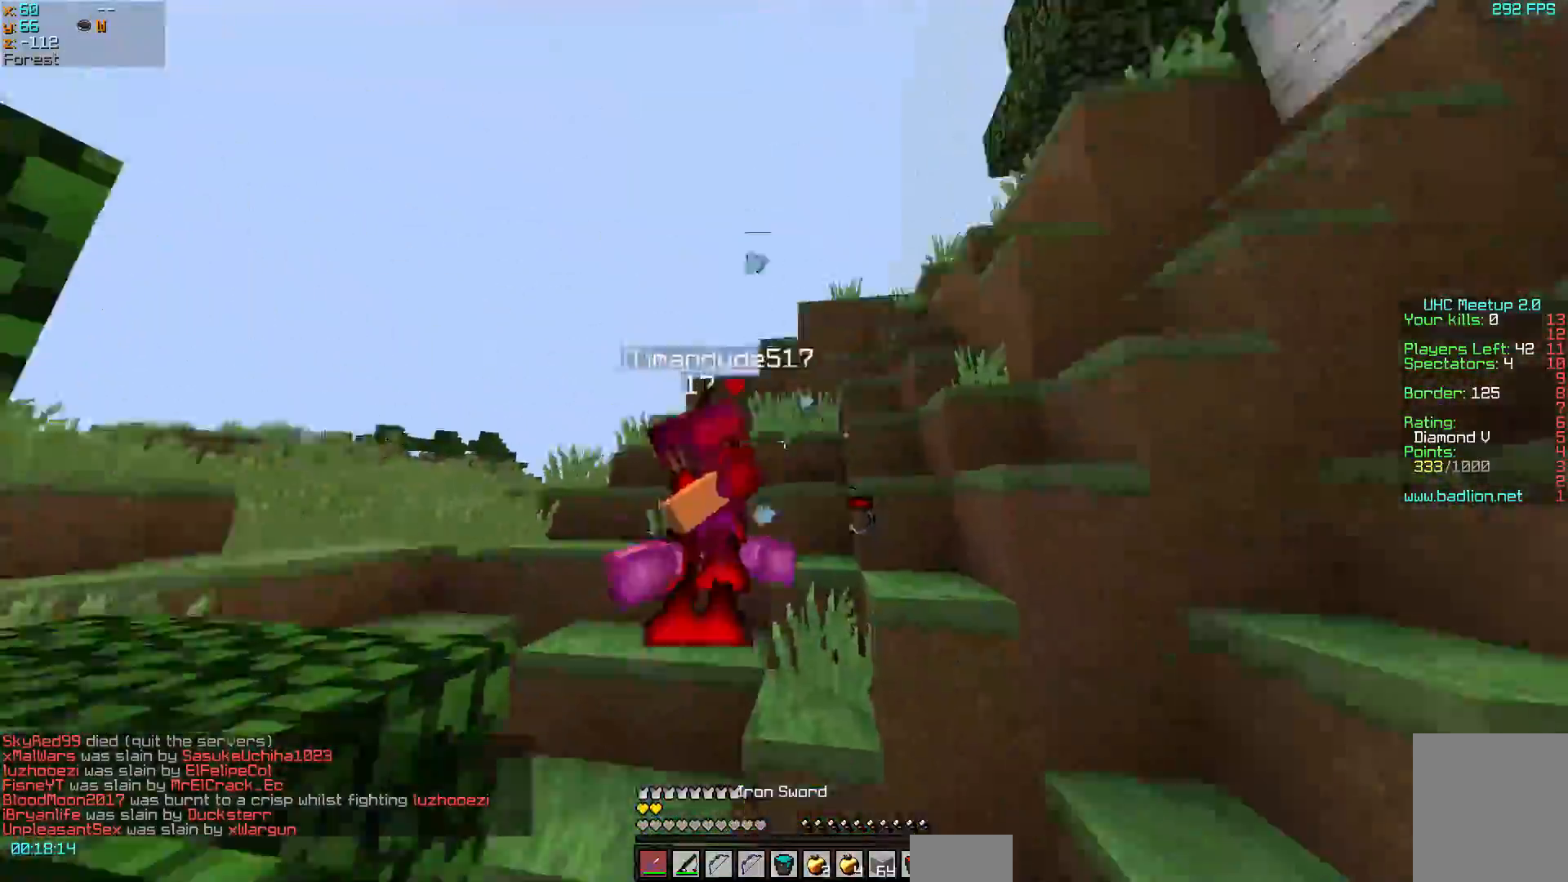
{"keys": ["w"], "mouse": [], "events": [[83, "mouse_left", "up"], [133, "mouse_left", "down"], [233, "mouse_left", "up"], [283, "mouse_left", "down"], [333, "mouse_left", "up"], [383, "d", "down"], [433, "mouse_left", "down"], [483, "d", "up"], [483, "mouse_left", "up"]]}
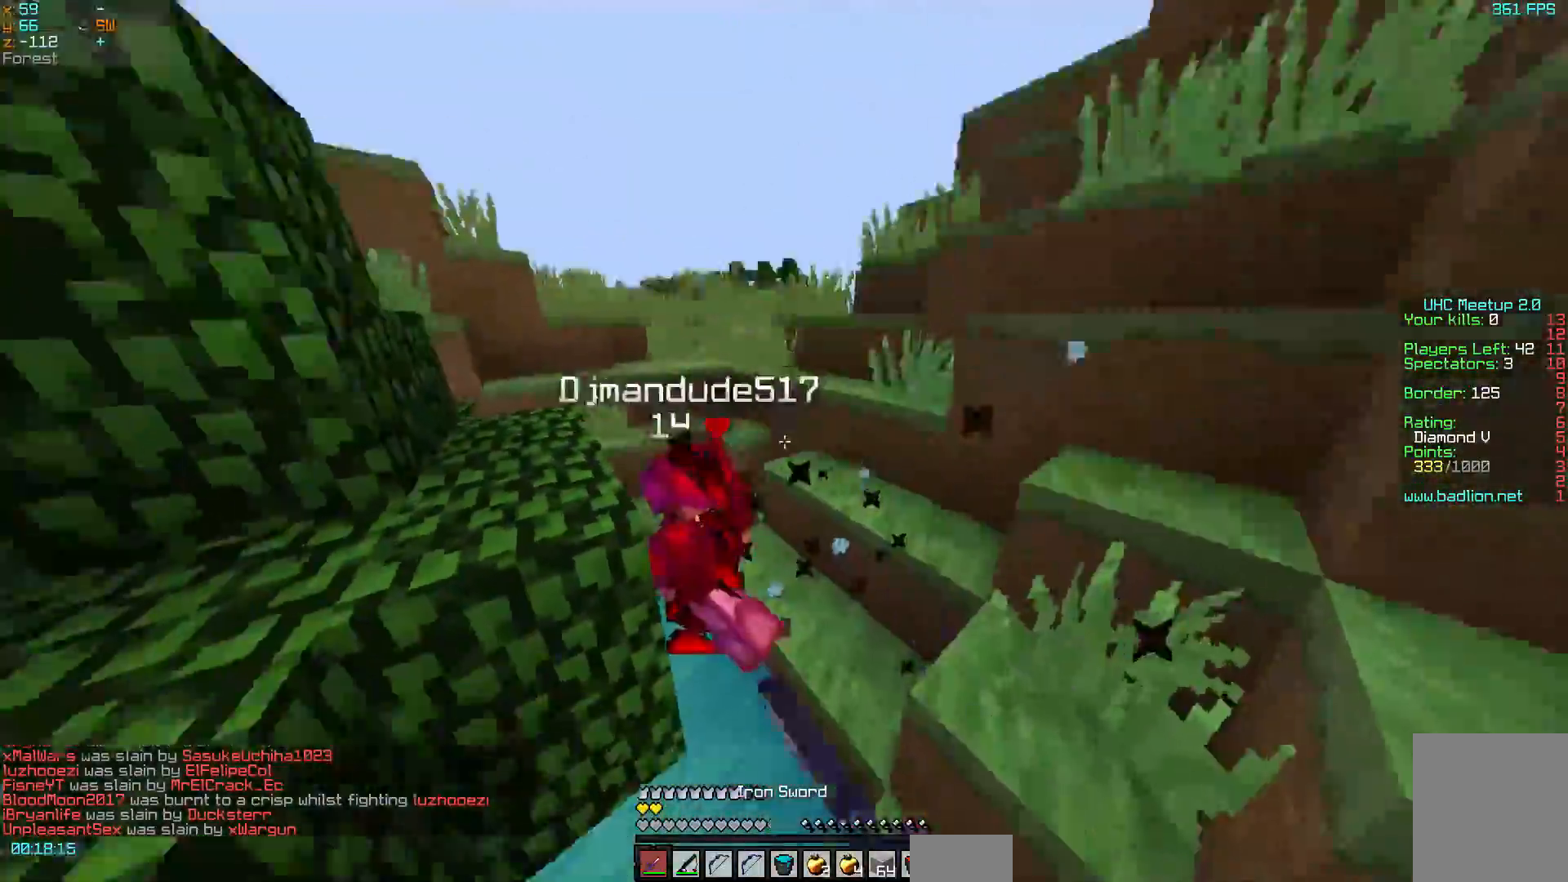
{"keys": ["d", "w"], "mouse": [], "events": [[33, "mouse_left", "down"], [133, "mouse_left", "up"], [183, "mouse_left", "down"], [233, "mouse_left", "up"], [283, "mouse_left", "down"], [333, "d", "down"], [383, "mouse_left", "up"], [433, "mouse_left", "down"], [483, "mouse_left", "up"]]}
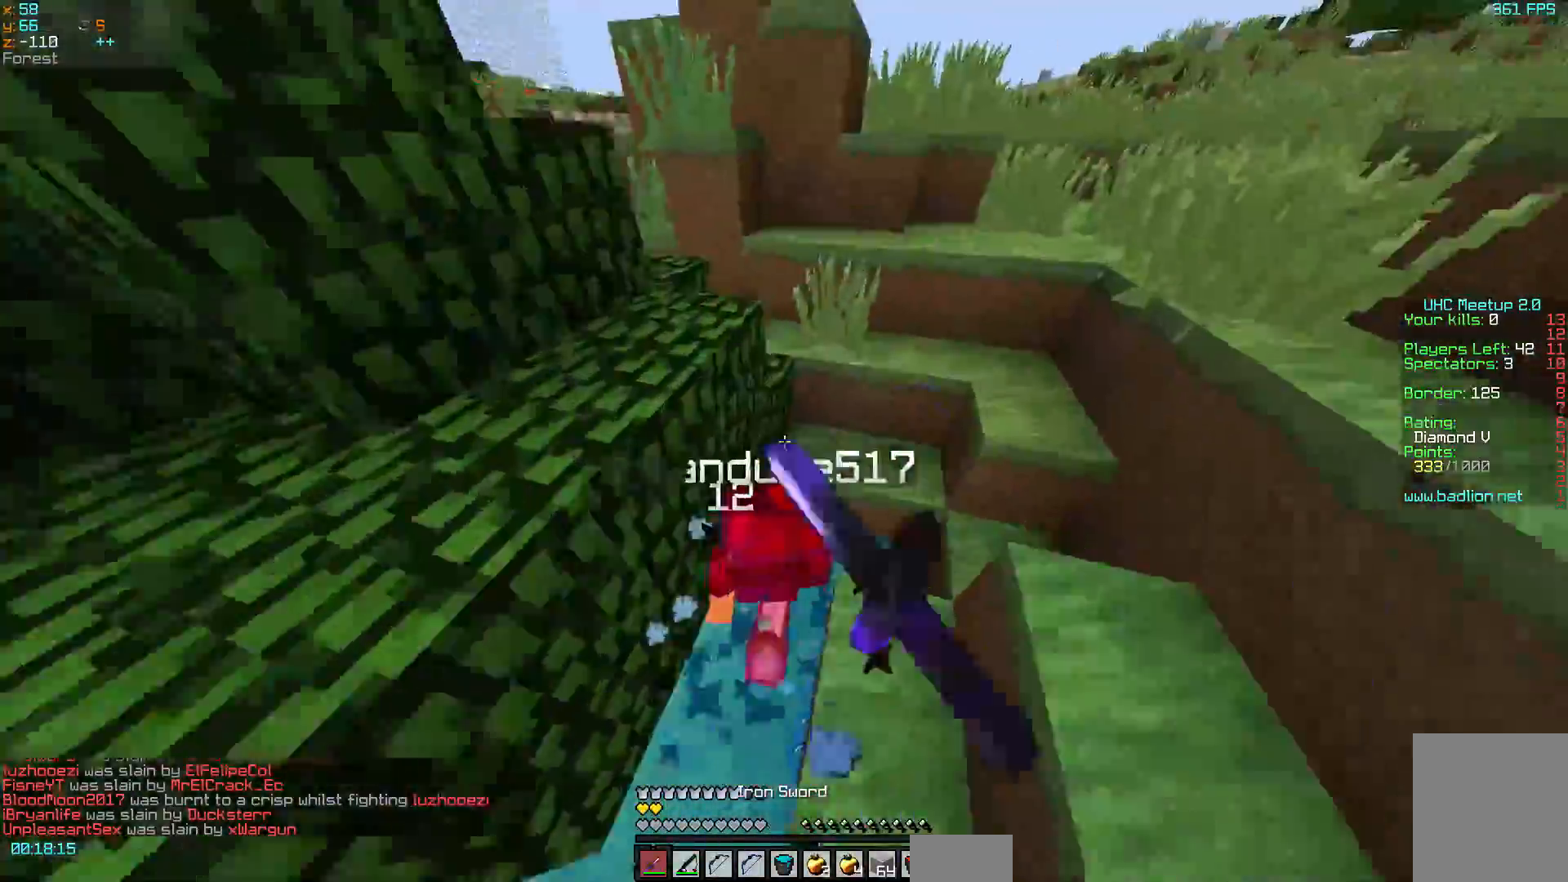
{"keys": ["d"], "mouse": ["left"], "events": [[83, "d", "up"], [83, "mouse_left", "down"], [133, "a", "down"], [183, "mouse_left", "up"], [183, "w", "up"], [233, "d", "down"], [233, "mouse_left", "down"], [233, "w", "down"], [283, "d", "up"], [283, "mouse_left", "up"], [333, "d", "down"], [333, "mouse_left", "down"], [333, "w", "up"], [383, "a", "up"], [433, "mouse_left", "up"], [467, "mouse_left", "down"]]}
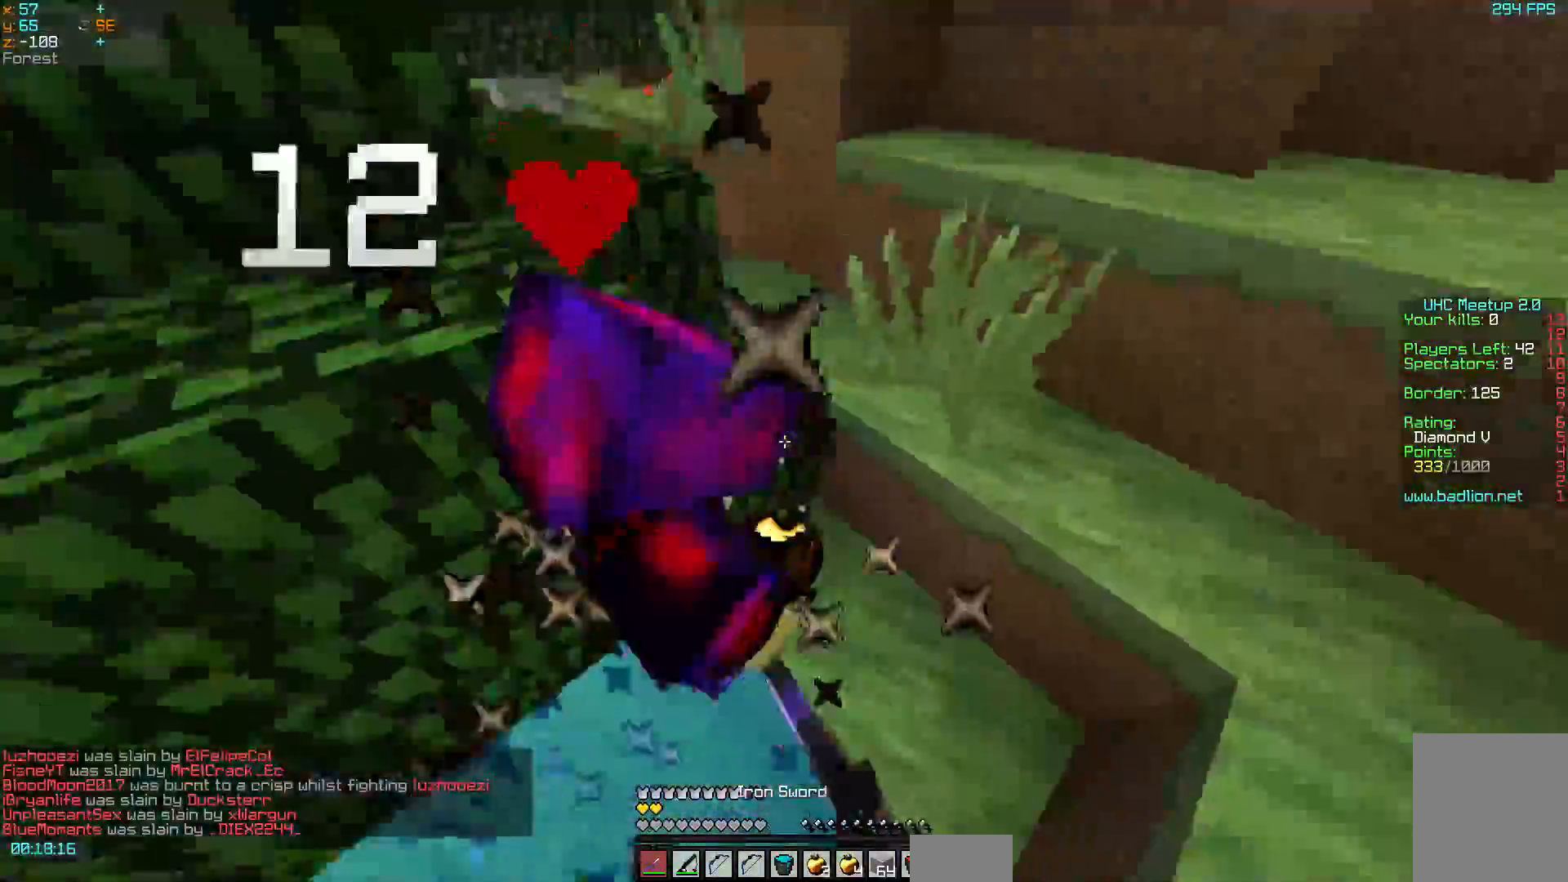
{"keys": ["d"], "mouse": ["left"], "events": [[83, "mouse_left", "up"], [133, "mouse_left", "down"], [233, "mouse_left", "up"], [283, "a", "down"], [283, "mouse_left", "down"], [333, "mouse_left", "up"], [383, "a", "up"], [383, "mouse_left", "down"], [433, "mouse_left", "up"], [483, "mouse_left", "down"]]}
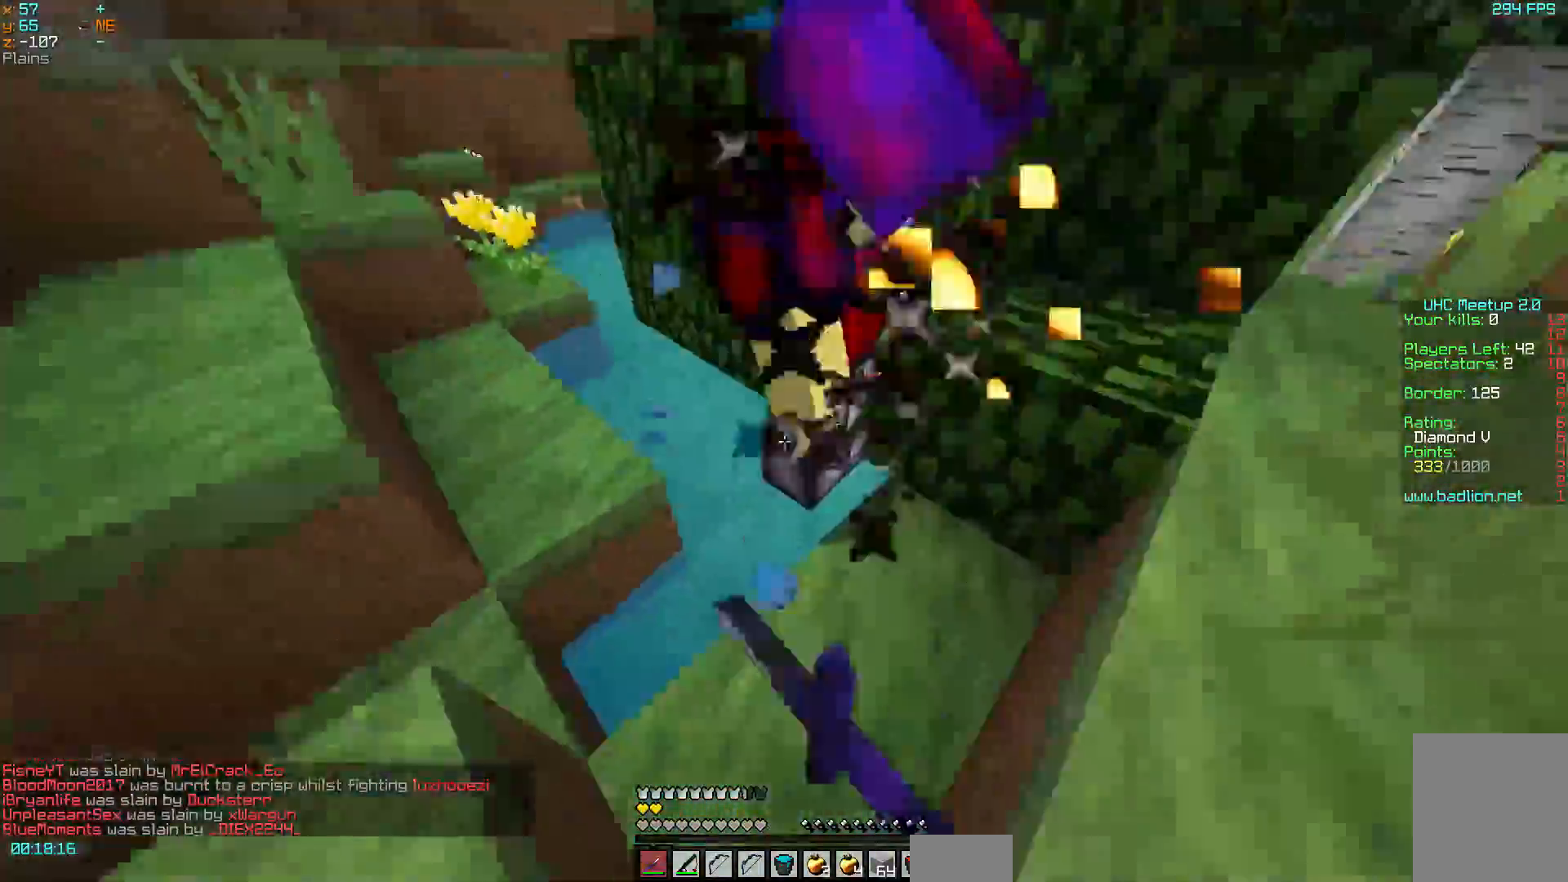
{"keys": [], "mouse": [], "events": [[83, "a", "down"], [83, "mouse_left", "up"], [133, "mouse_left", "down"], [183, "a", "up"], [183, "mouse_left", "up"], [217, "mouse_left", "down"], [233, "mouse_right", "down"], [283, "d", "up"], [333, "mouse_left", "up"], [333, "mouse_right", "up"], [383, "mouse_left", "down"], [483, "mouse_left", "up"]]}
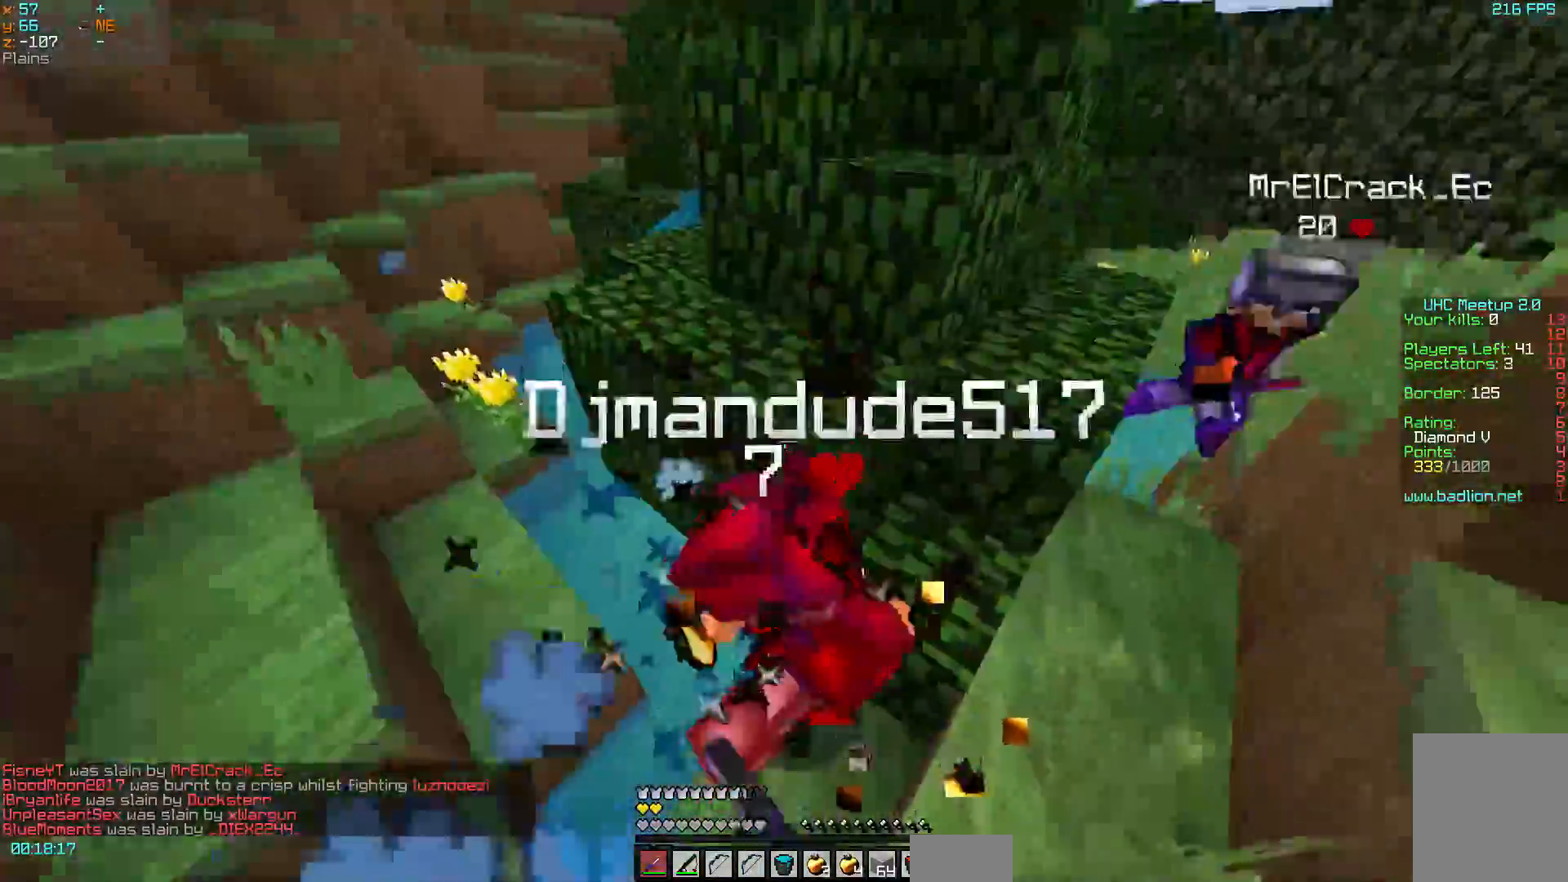
{"keys": ["a"], "mouse": ["left"], "events": [[17, "mouse_left", "down"], [33, "mouse_right", "down"], [83, "mouse_right", "up"], [183, "mouse_right", "down"], [233, "mouse_left", "up"], [233, "mouse_right", "up"], [283, "d", "down"], [283, "mouse_left", "down"], [333, "a", "down"], [333, "d", "up"], [383, "mouse_left", "up"], [433, "mouse_left", "down"]]}
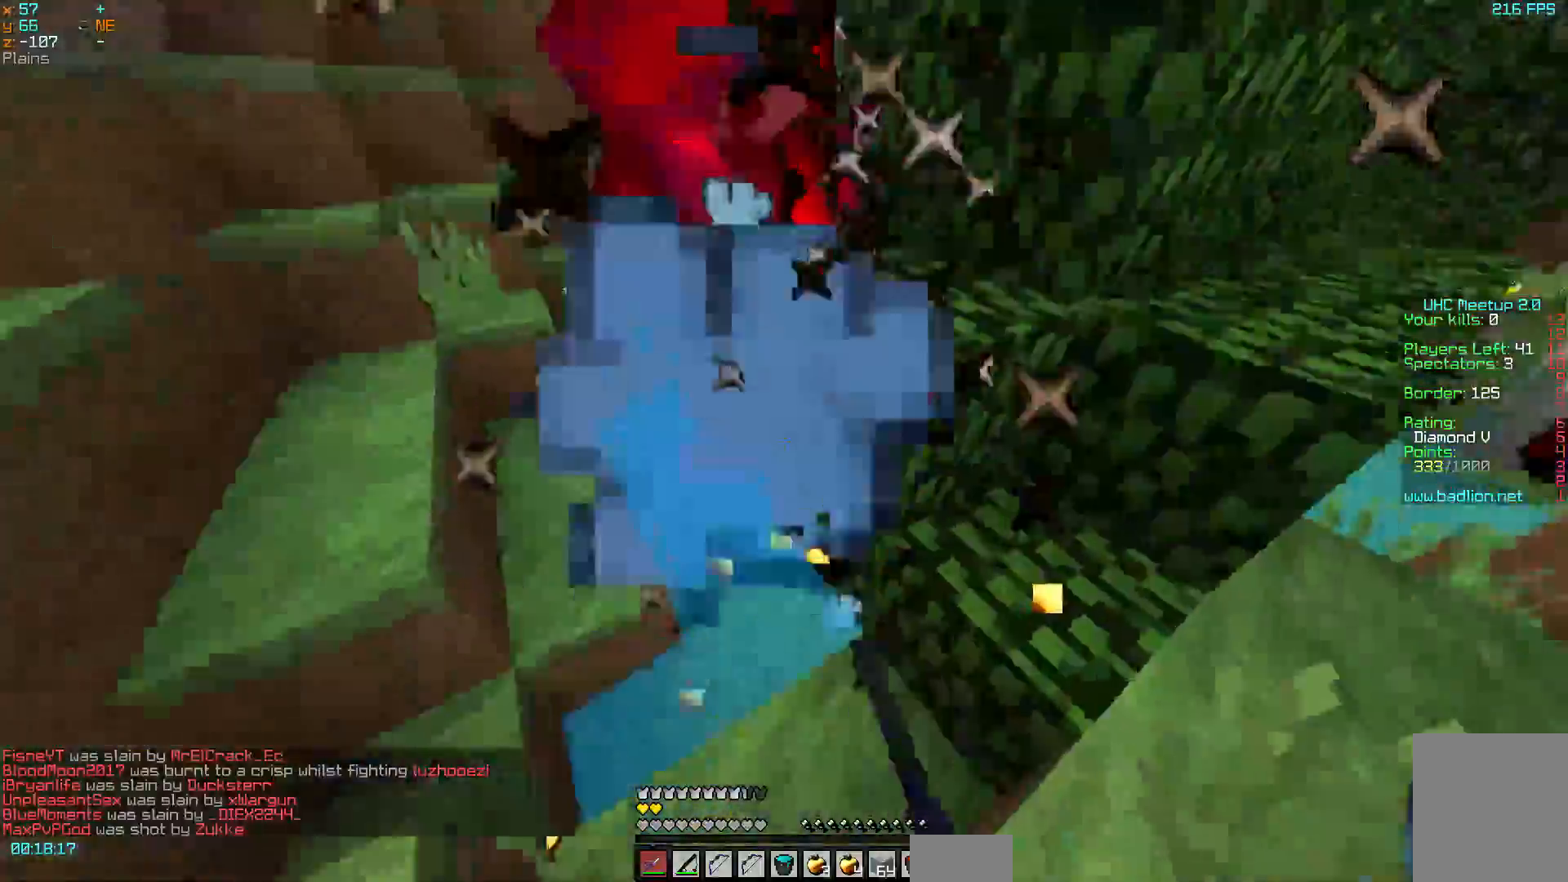
{"keys": ["w"], "mouse": ["left"], "events": [[17, "mouse_left", "up"], [83, "mouse_left", "down"], [83, "w", "down"], [133, "mouse_left", "up"], [233, "mouse_left", "down"], [283, "mouse_left", "up"], [333, "mouse_left", "down"], [433, "mouse_left", "up"], [483, "a", "up"], [483, "mouse_left", "down"]]}
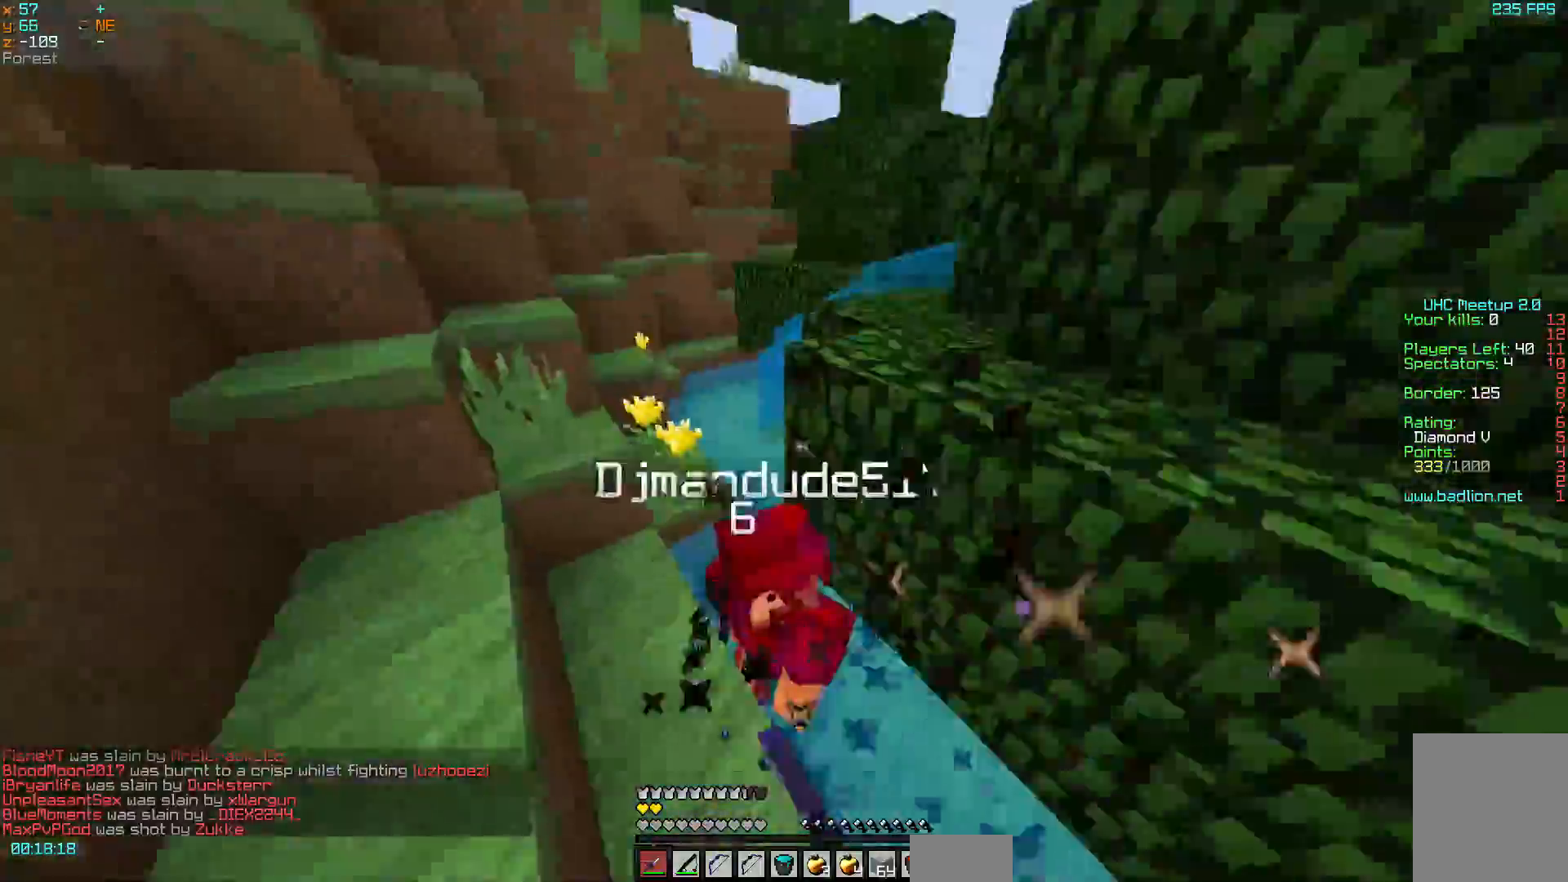
{"keys": ["a", "w"], "mouse": ["left"], "events": [[33, "a", "down"], [83, "mouse_left", "up"], [133, "mouse_left", "down"], [233, "mouse_left", "up"], [283, "mouse_left", "down"], [283, "w", "up"], [383, "mouse_left", "up"], [433, "mouse_left", "down"], [483, "w", "down"]]}
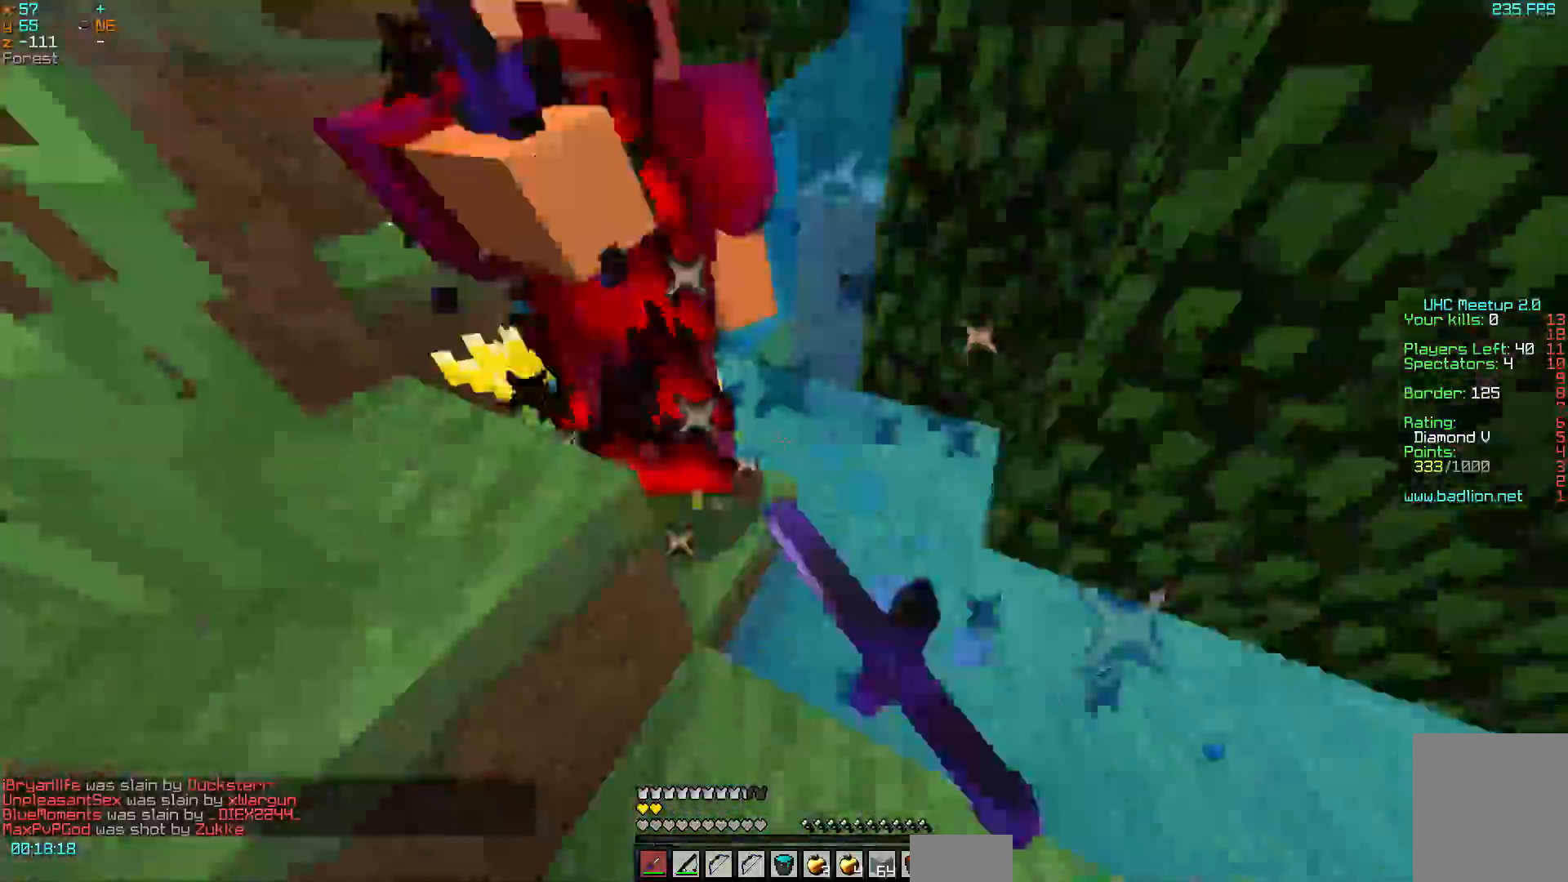
{"keys": ["d", "w"], "mouse": [], "events": [[33, "mouse_left", "up"], [83, "mouse_left", "down"], [183, "a", "up"], [183, "mouse_left", "up"], [233, "a", "down"], [233, "mouse_left", "down"], [283, "w", "up"], [333, "mouse_left", "up"], [333, "w", "down"], [383, "mouse_left", "down"], [433, "a", "up"], [483, "d", "down"], [483, "mouse_left", "up"]]}
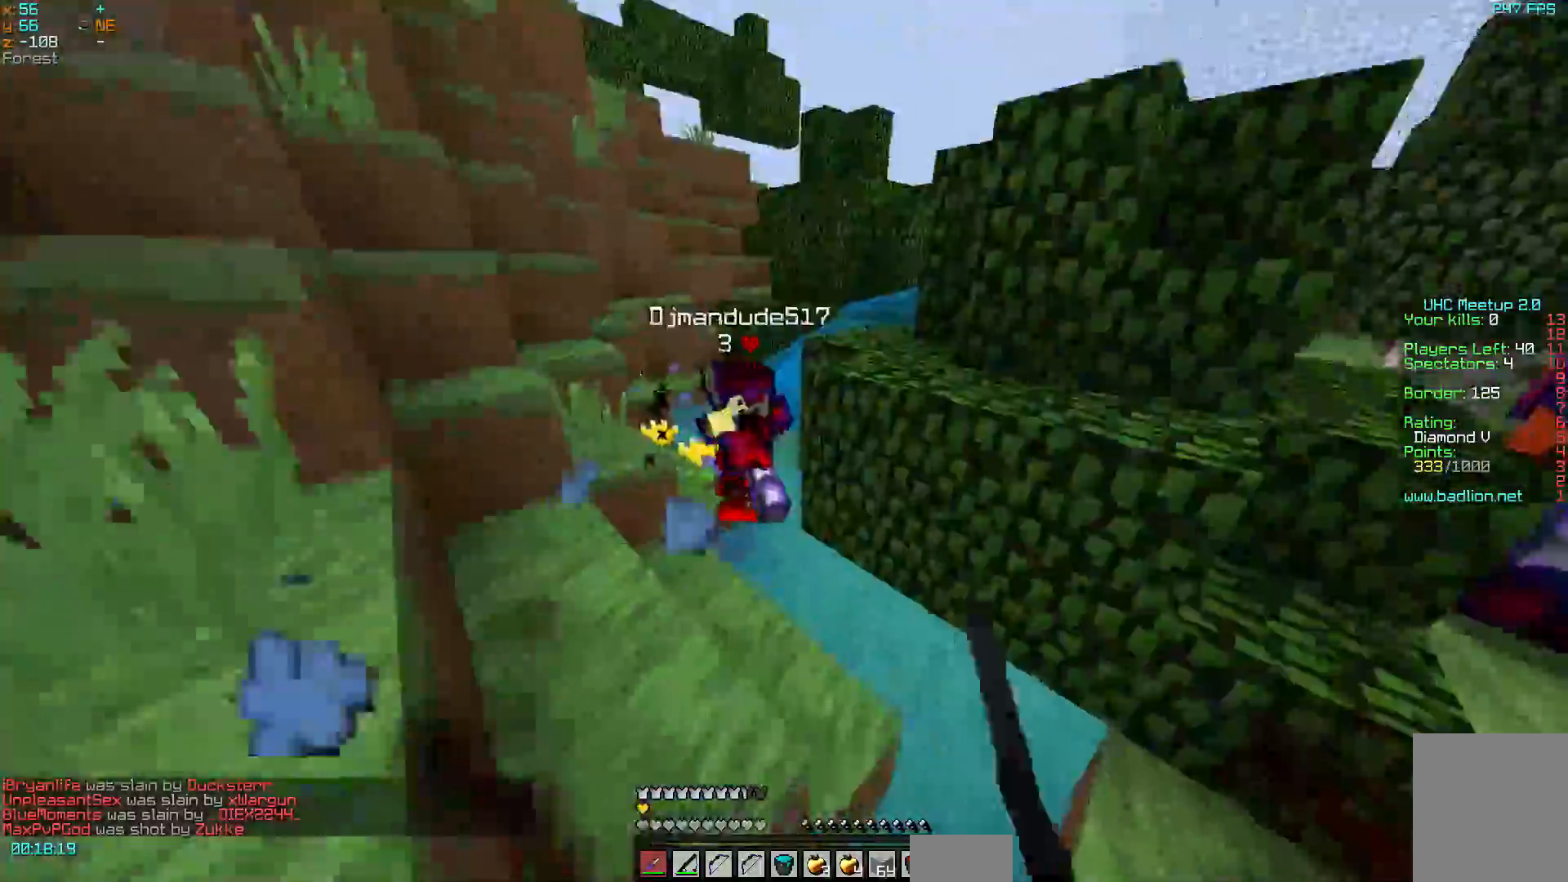
{"keys": ["w"], "mouse": ["left"], "events": [[33, "mouse_left", "down"], [83, "d", "up"], [83, "mouse_left", "up"], [183, "mouse_right", "down"], [283, "mouse_right", "up"], [433, "mouse_left", "down"]]}
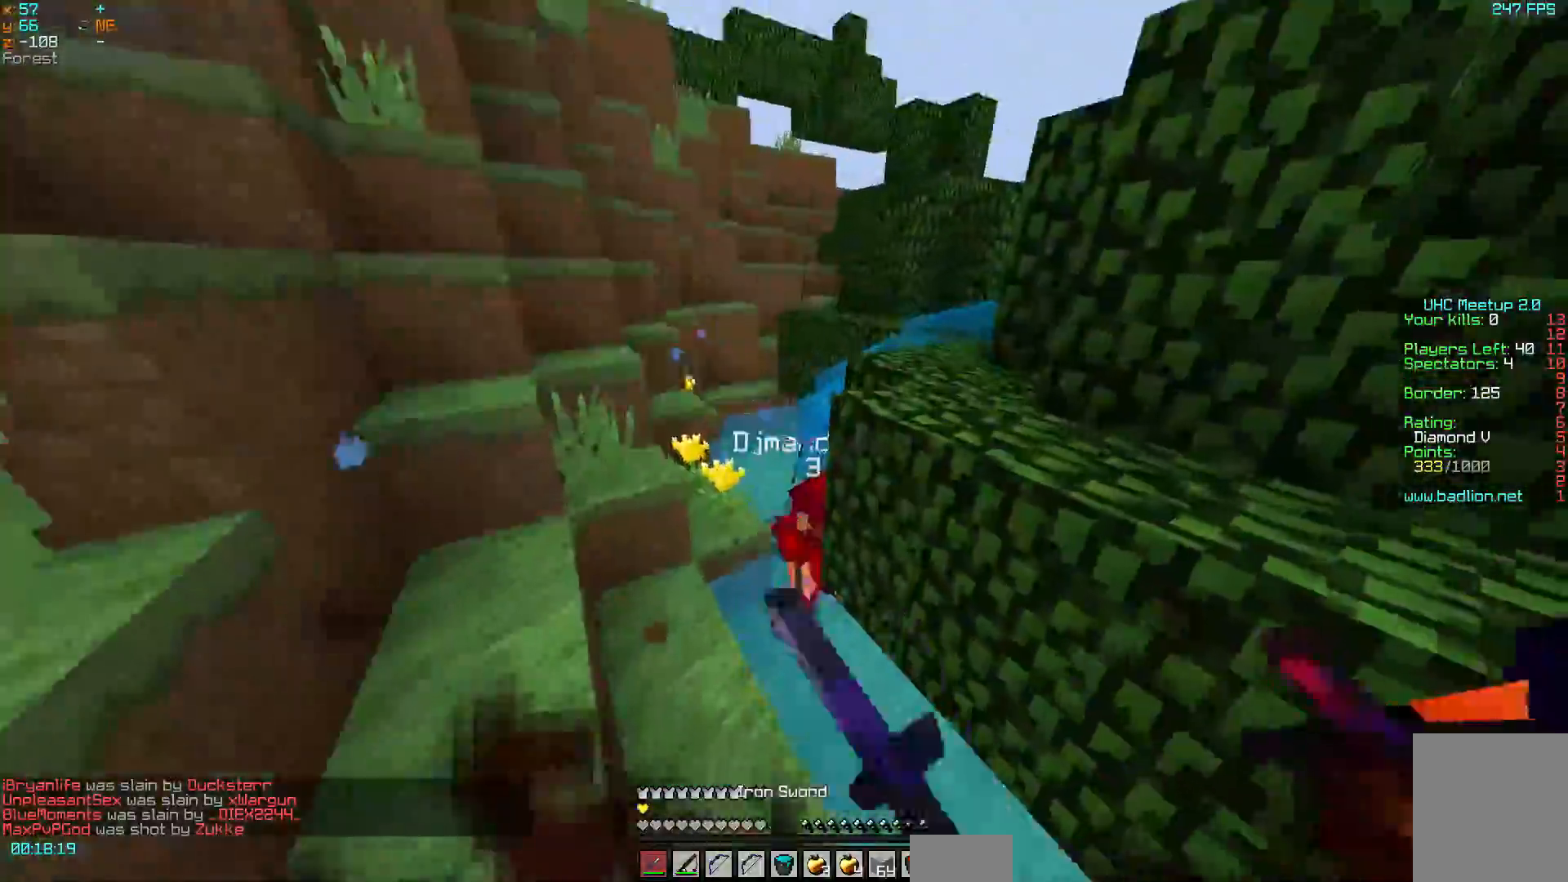
{"keys": ["a", "w"], "mouse": [], "events": [[33, "mouse_left", "up"], [83, "mouse_left", "down"], [183, "mouse_left", "up"], [217, "mouse_left", "down"], [283, "a", "down"], [333, "mouse_left", "up"], [383, "mouse_left", "down"], [467, "mouse_left", "up"]]}
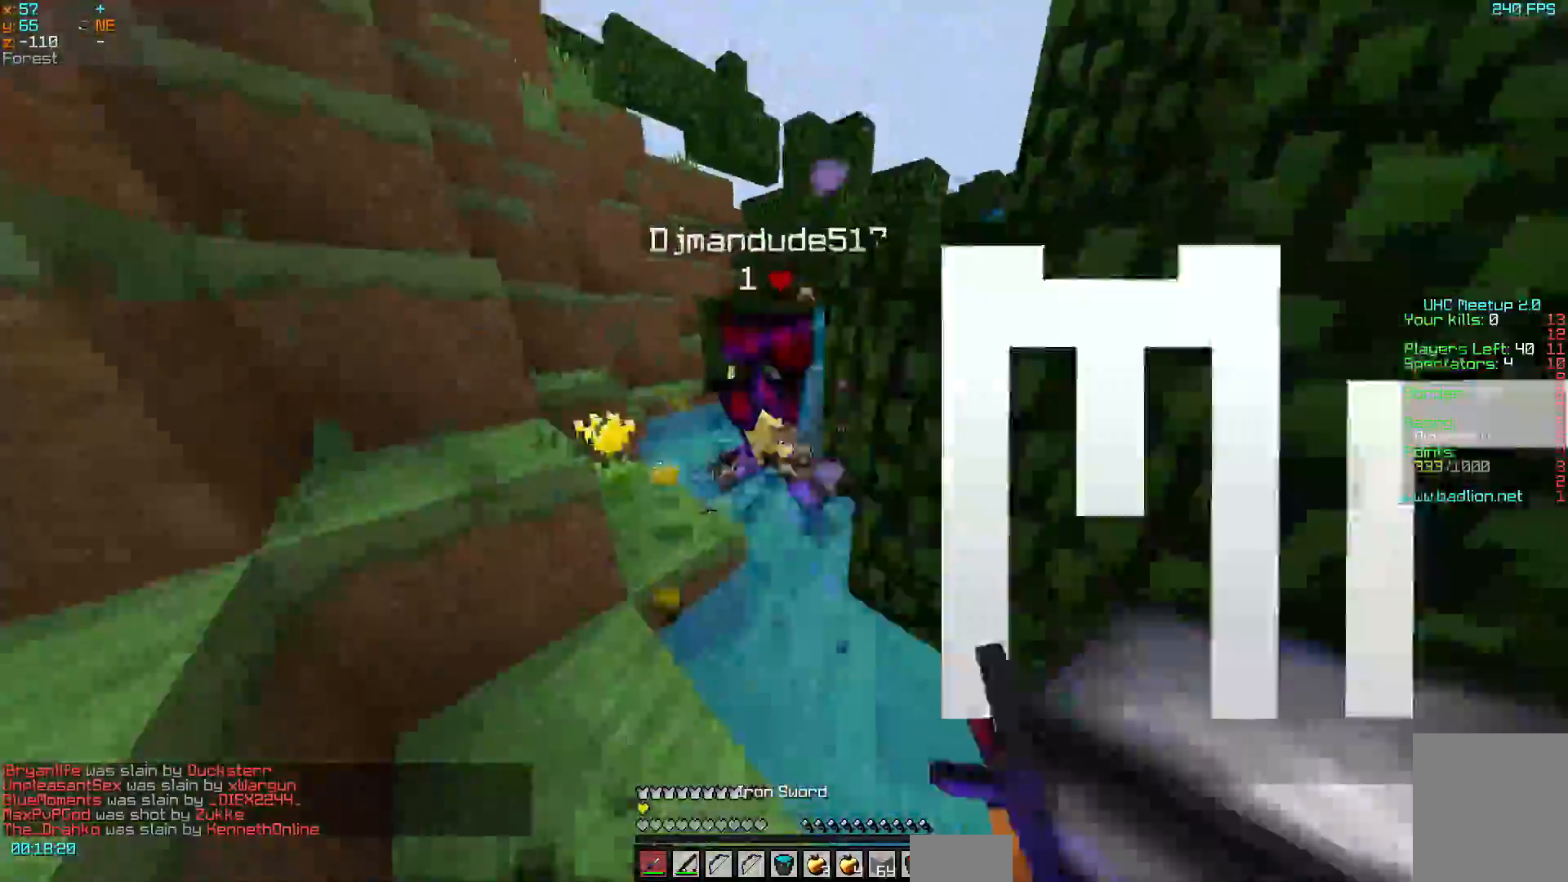
{"keys": ["d"], "mouse": ["left"], "events": [[17, "mouse_left", "down"], [133, "d", "down"], [133, "mouse_left", "up"], [133, "w", "up"], [183, "a", "up"], [183, "mouse_left", "down"], [233, "a", "down"], [283, "a", "up"], [283, "mouse_left", "up"], [333, "mouse_left", "down"], [383, "a", "down"], [433, "a", "up"], [433, "mouse_left", "up"], [483, "mouse_left", "down"]]}
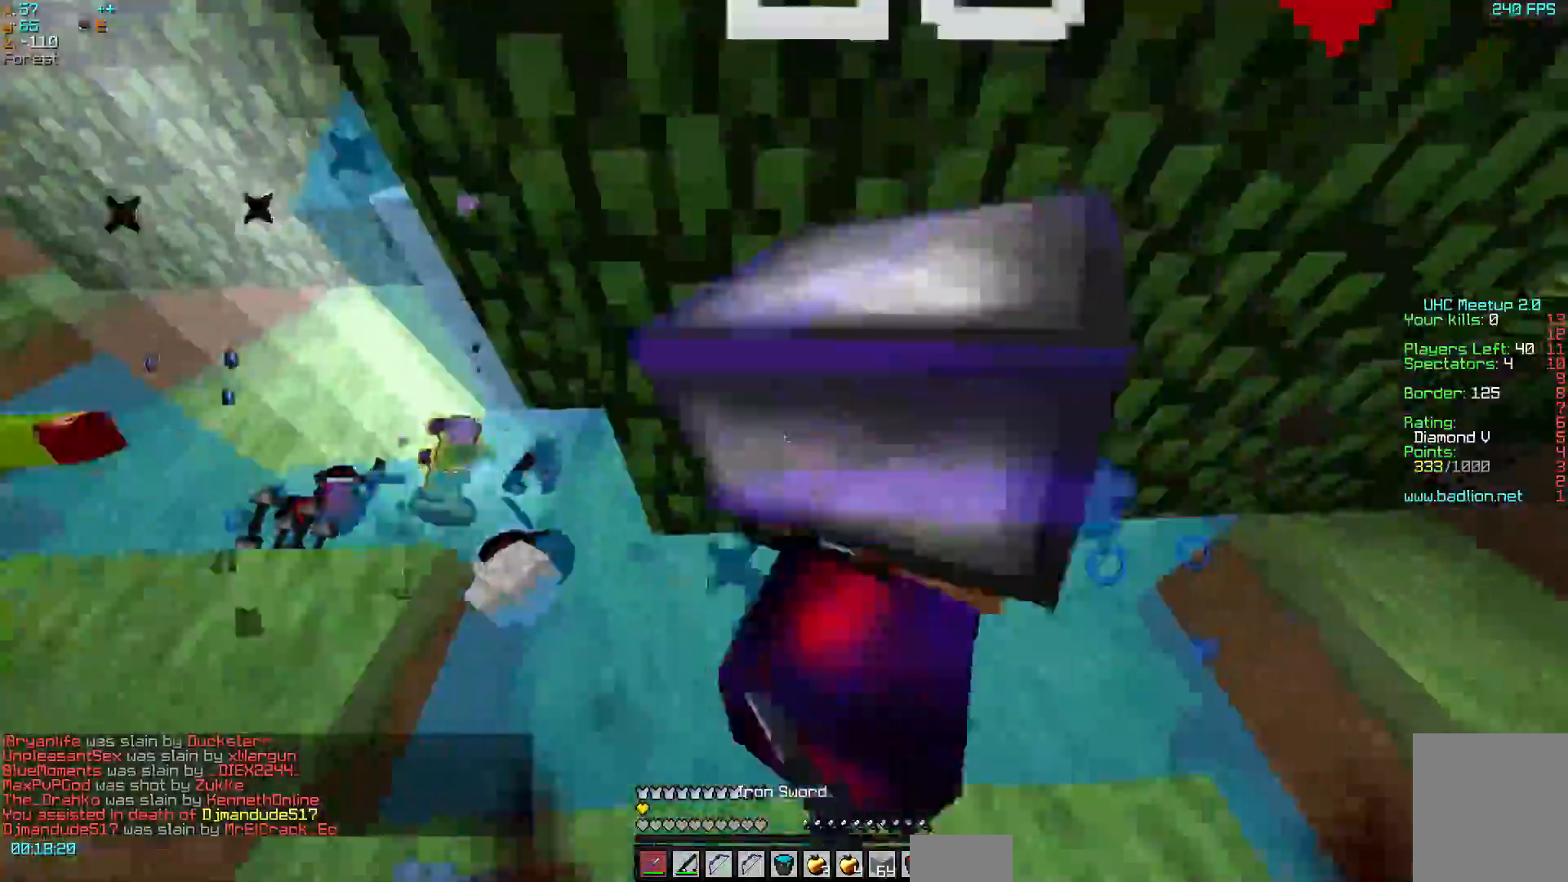
{"keys": ["a", "d"], "mouse": [], "events": [[33, "mouse_left", "up"], [83, "a", "down"], [133, "d", "up"], [133, "mouse_left", "down"], [133, "w", "down"], [200, "mouse_left", "up"], [233, "mouse_left", "down"], [333, "mouse_left", "up"], [367, "mouse_left", "down"], [367, "mouse_right", "down"], [417, "d", "down"], [433, "a", "up"], [433, "mouse_right", "up"], [433, "w", "up"], [483, "a", "down"], [483, "mouse_left", "up"]]}